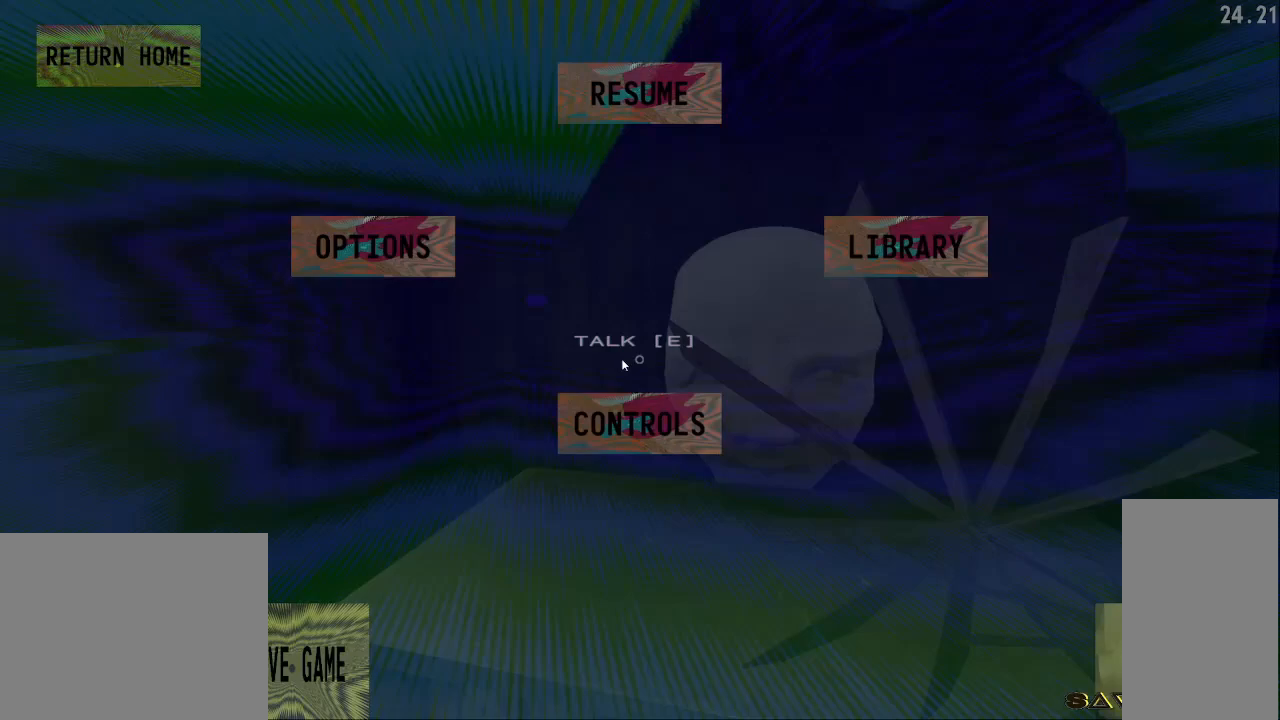
Gameplay with keyboard and mouse; each line is a JSON object with the keys and mouse buttons held at the frame after it. "events" lists presses ("down") and releases ("up") of "a", "ctrl", "d", "e", "q", "s", "shift", "space", "w", "mouse_left", "mouse_wheel", "mouse_right", "mouse_mb4" and "mouse_mb5" between this image and that frame as [ms after this image, input, new state], when the widget could be followed in between. "mouse_left", "mouse_wheel", "mouse_right", "mouse_mb4", "mouse_mb5" = the "left", "wheel", "right", "mb4", "mb5" buttons of the "mouse" list. No other keys are recorded. "wheel" means that the mouse wheel is clicked or scrolled. Mouse movement is not recorded.
{"keys": [], "mouse": ["left"], "events": [[483, "mouse_left", "down"]]}
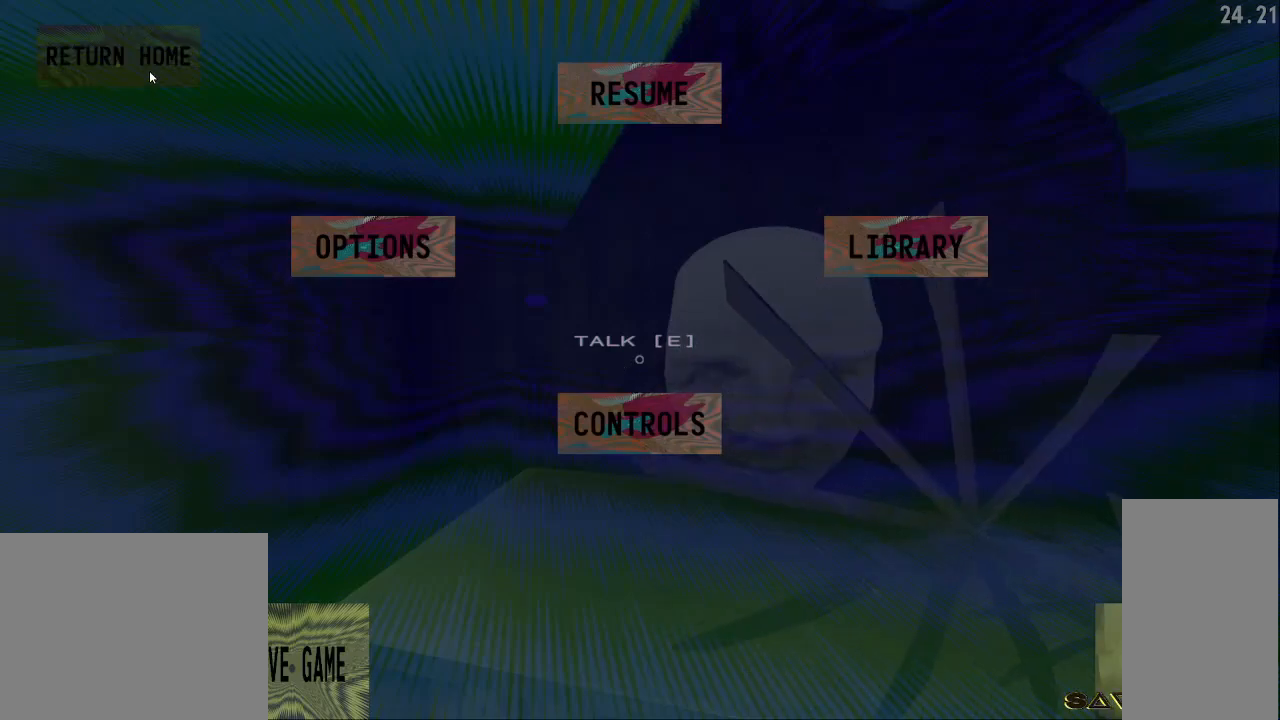
{"keys": [], "mouse": [], "events": [[67, "mouse_left", "up"]]}
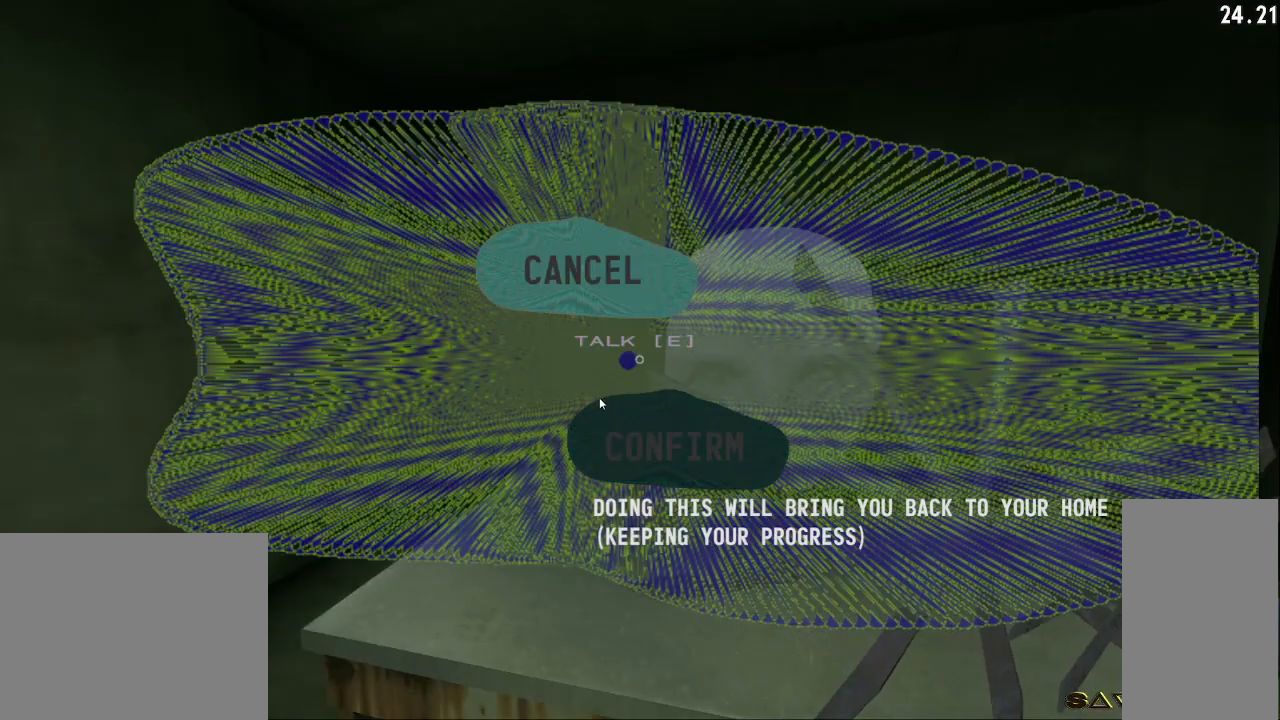
{"keys": [], "mouse": [], "events": []}
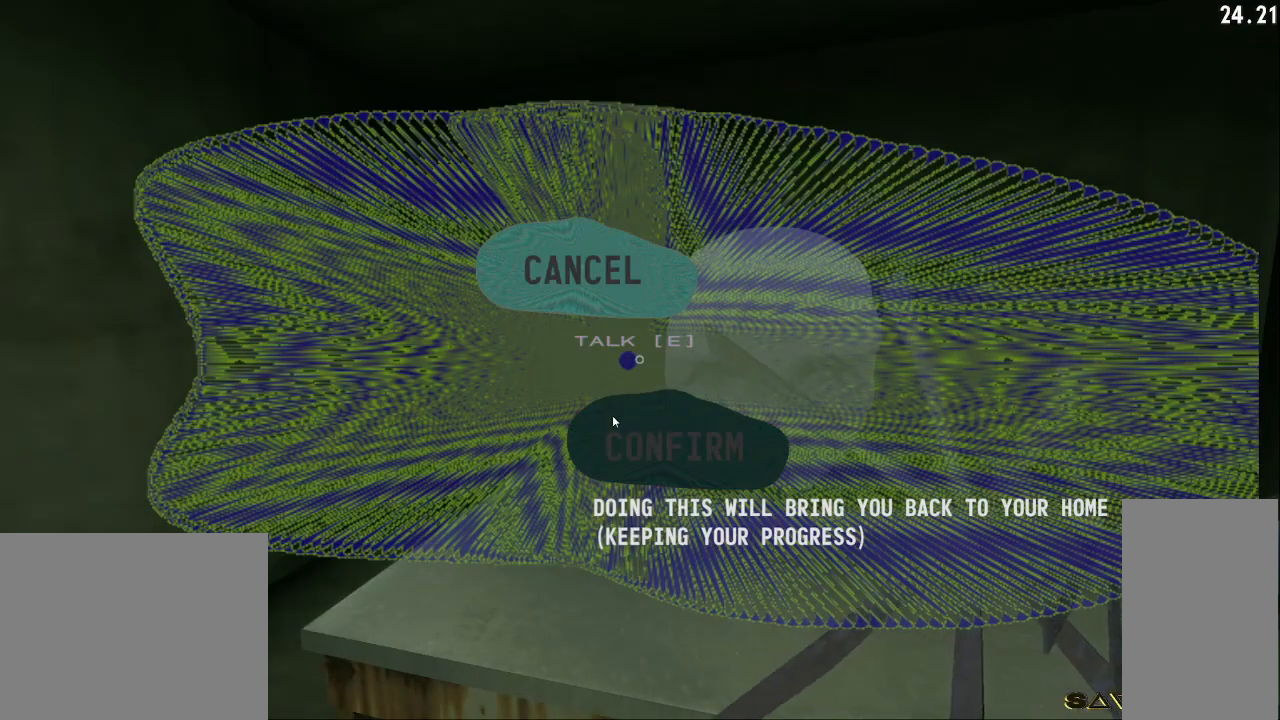
{"keys": [], "mouse": [], "events": [[50, "mouse_left", "down"], [100, "e", "down"], [183, "mouse_left", "up"], [233, "e", "up"]]}
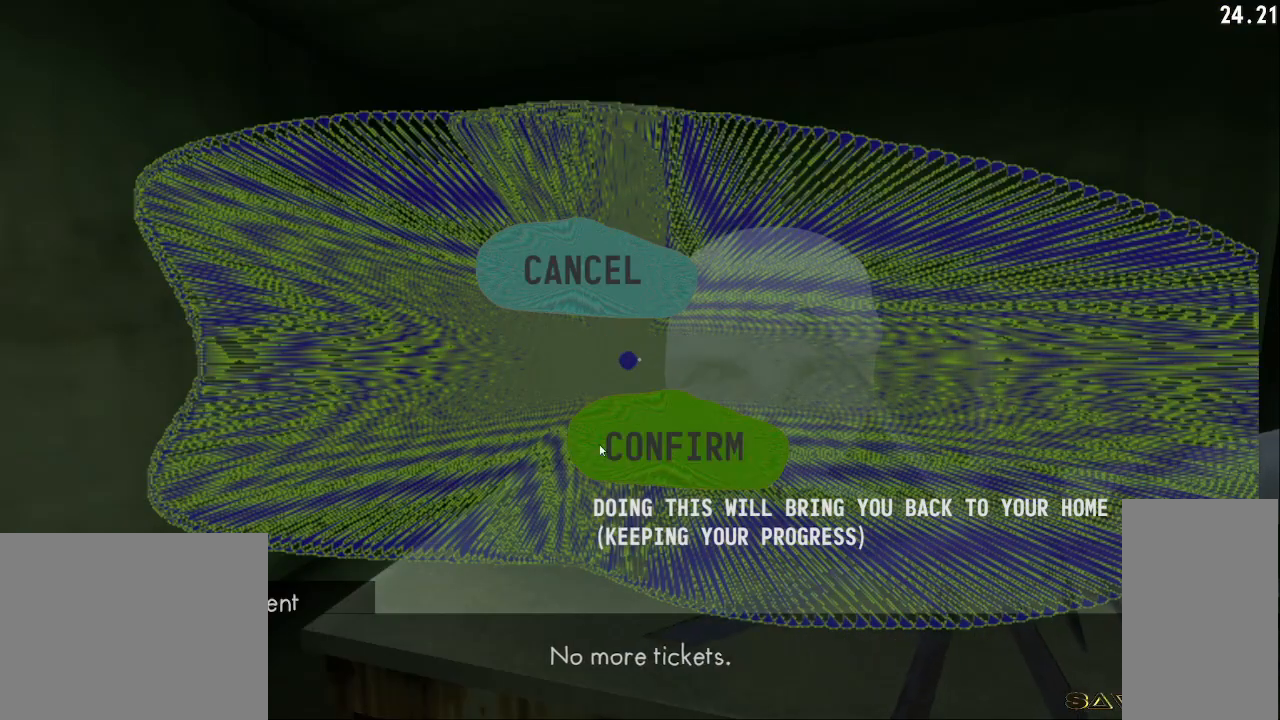
{"keys": [], "mouse": [], "events": []}
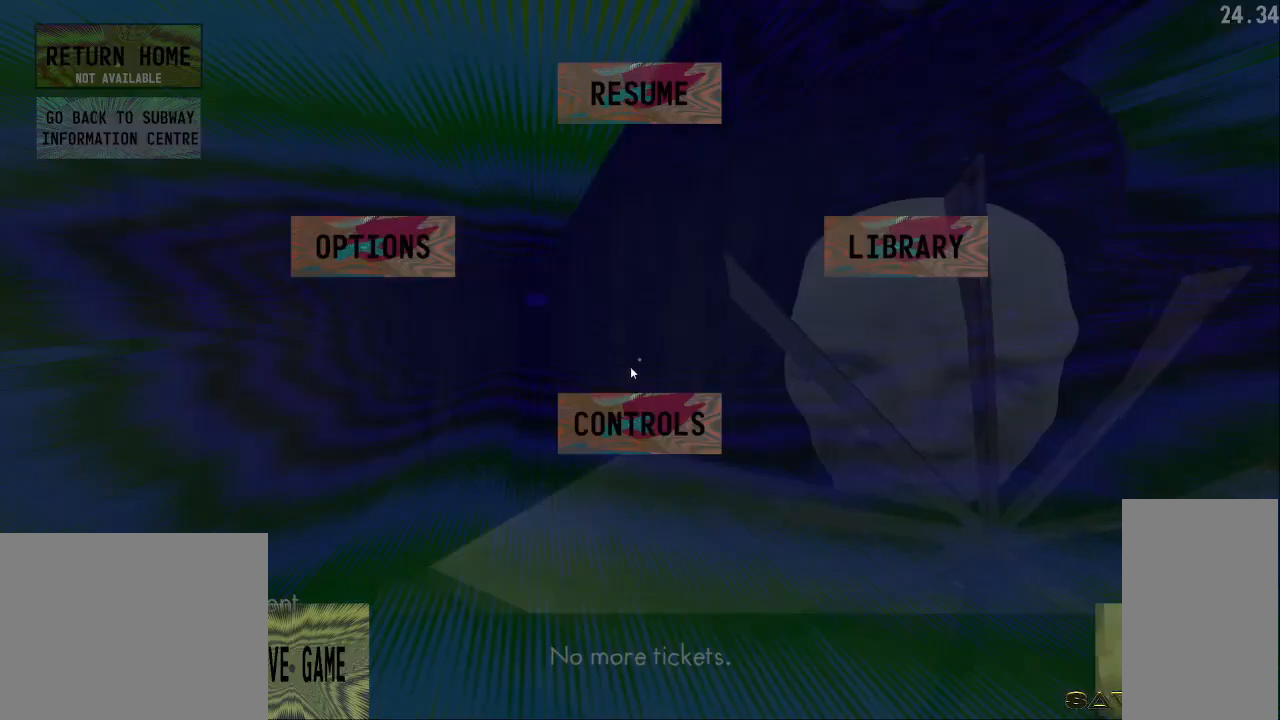
{"keys": [], "mouse": ["left"], "events": [[467, "mouse_left", "down"]]}
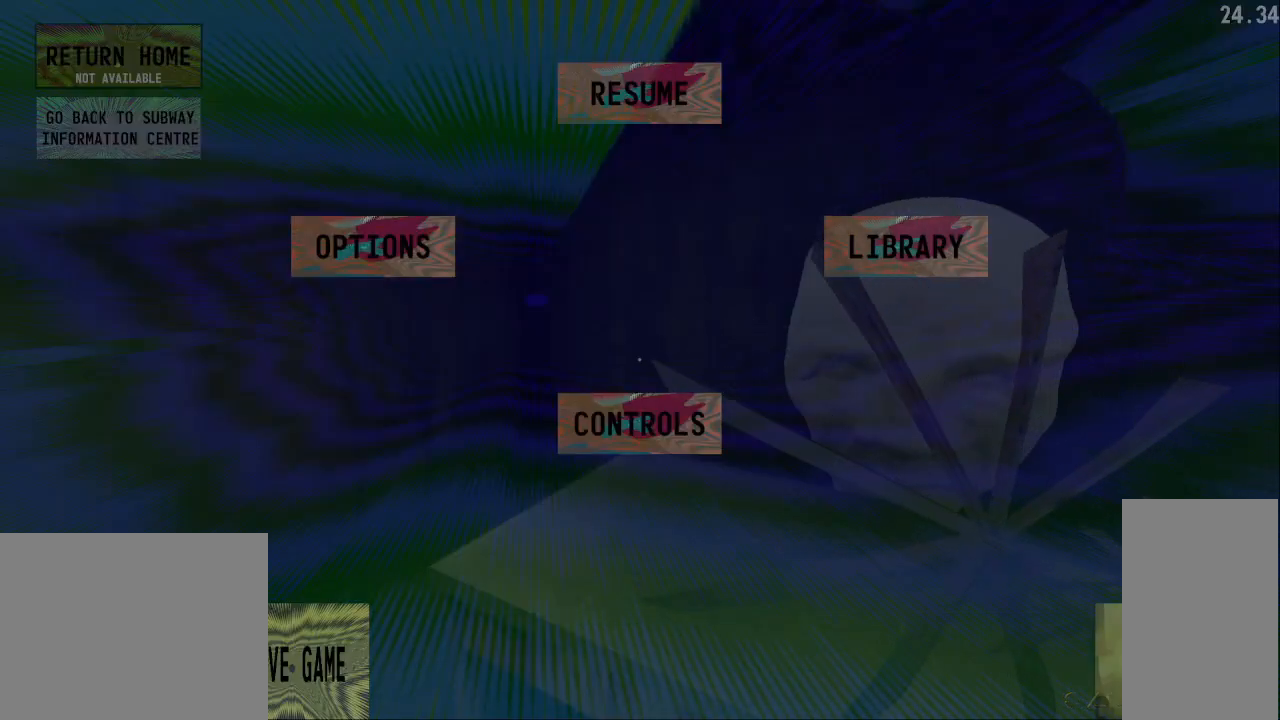
{"keys": [], "mouse": [], "events": [[50, "mouse_left", "up"], [400, "mouse_left", "down"], [467, "mouse_left", "up"]]}
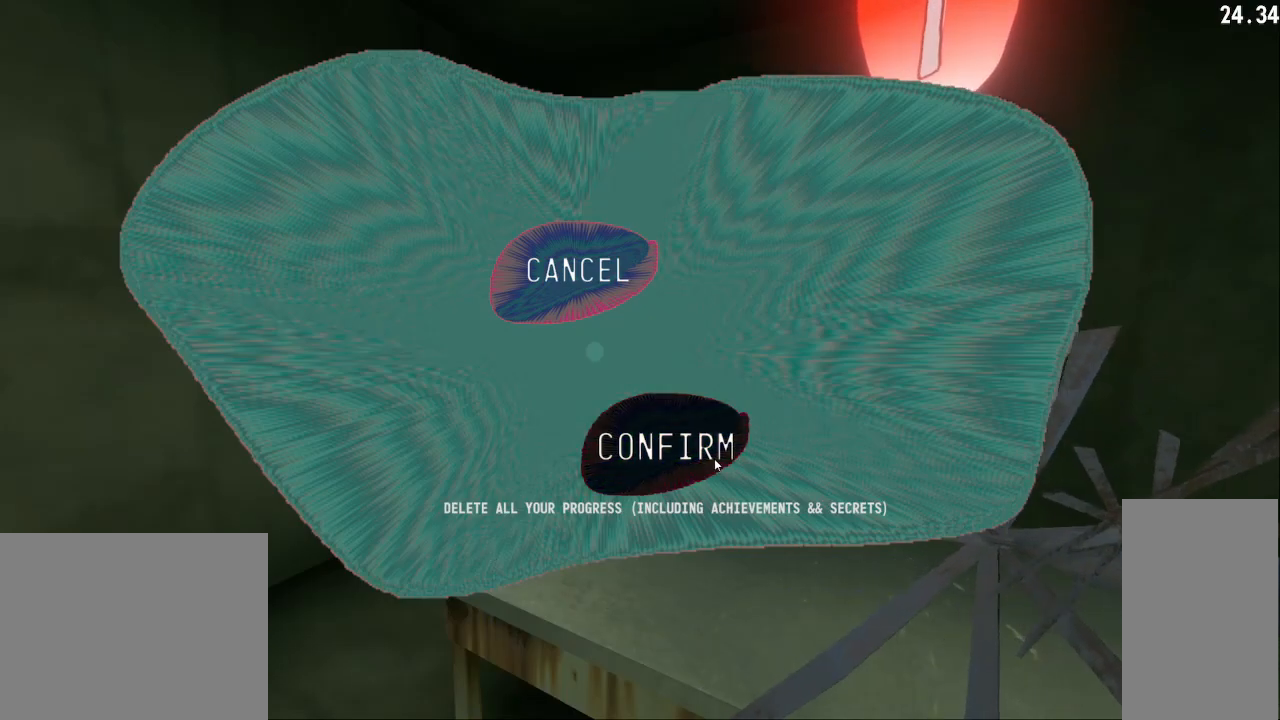
{"keys": [], "mouse": [], "events": []}
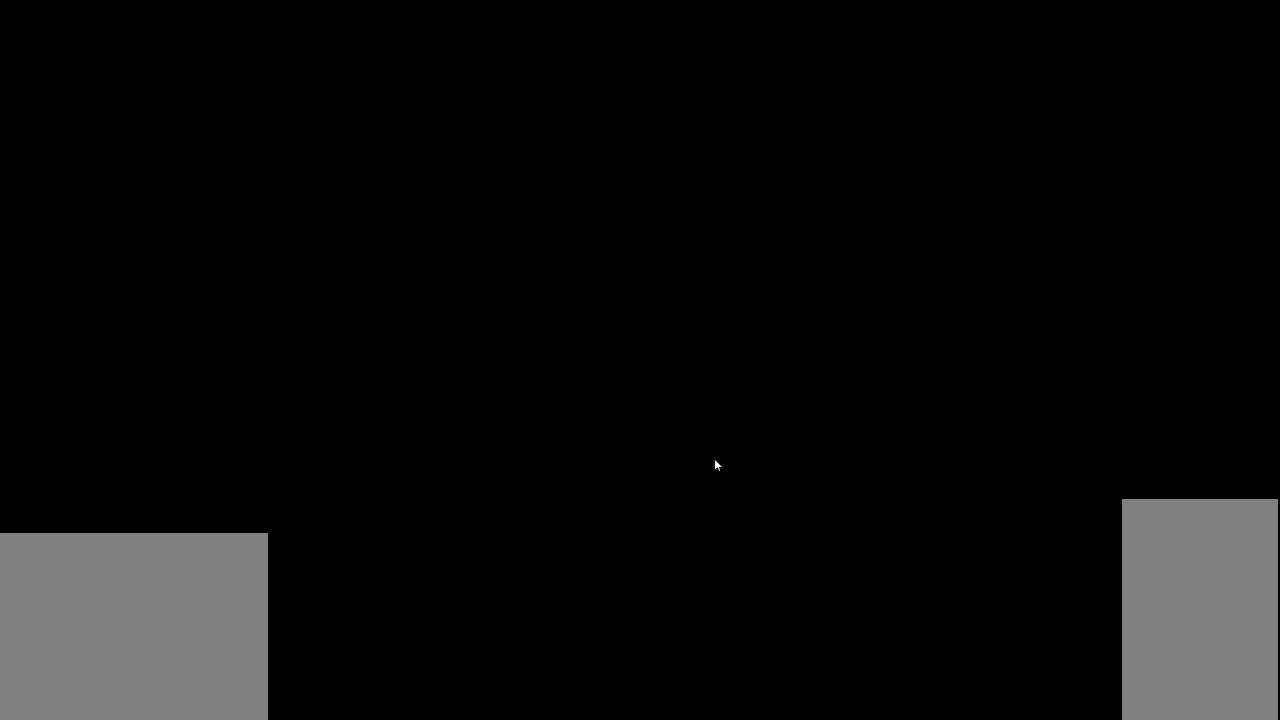
{"keys": [], "mouse": [], "events": []}
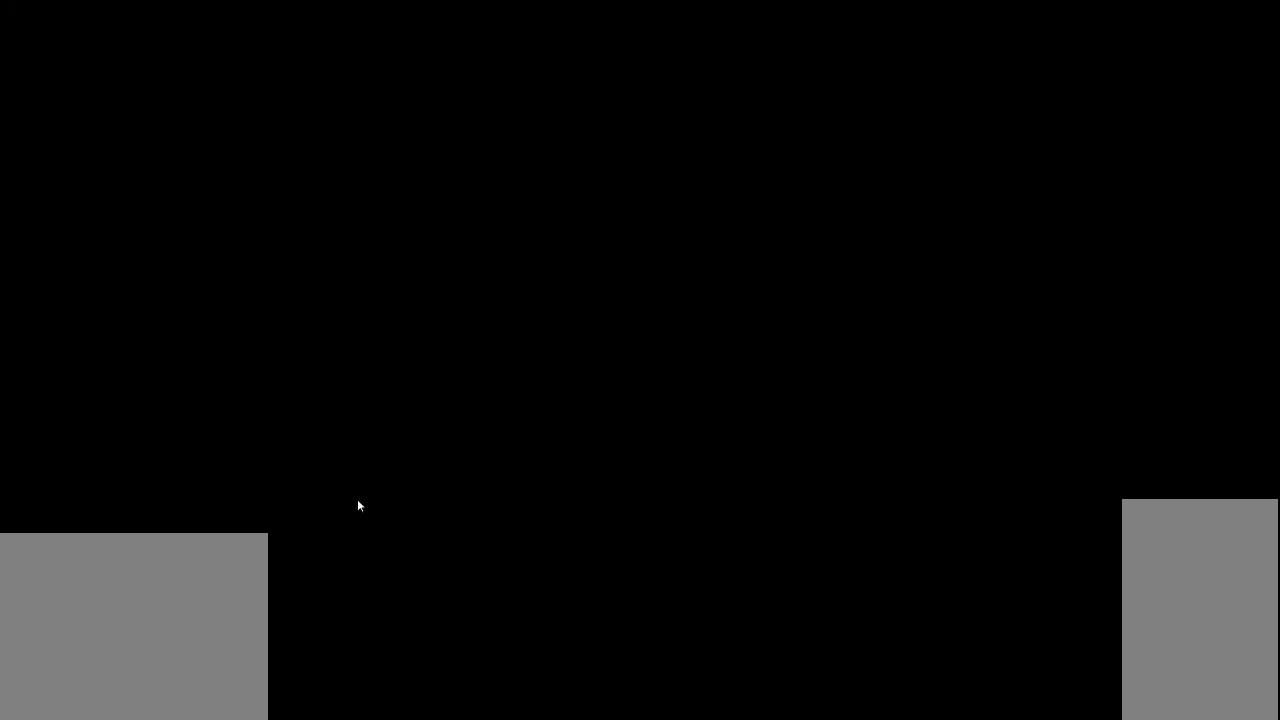
{"keys": [], "mouse": [], "events": []}
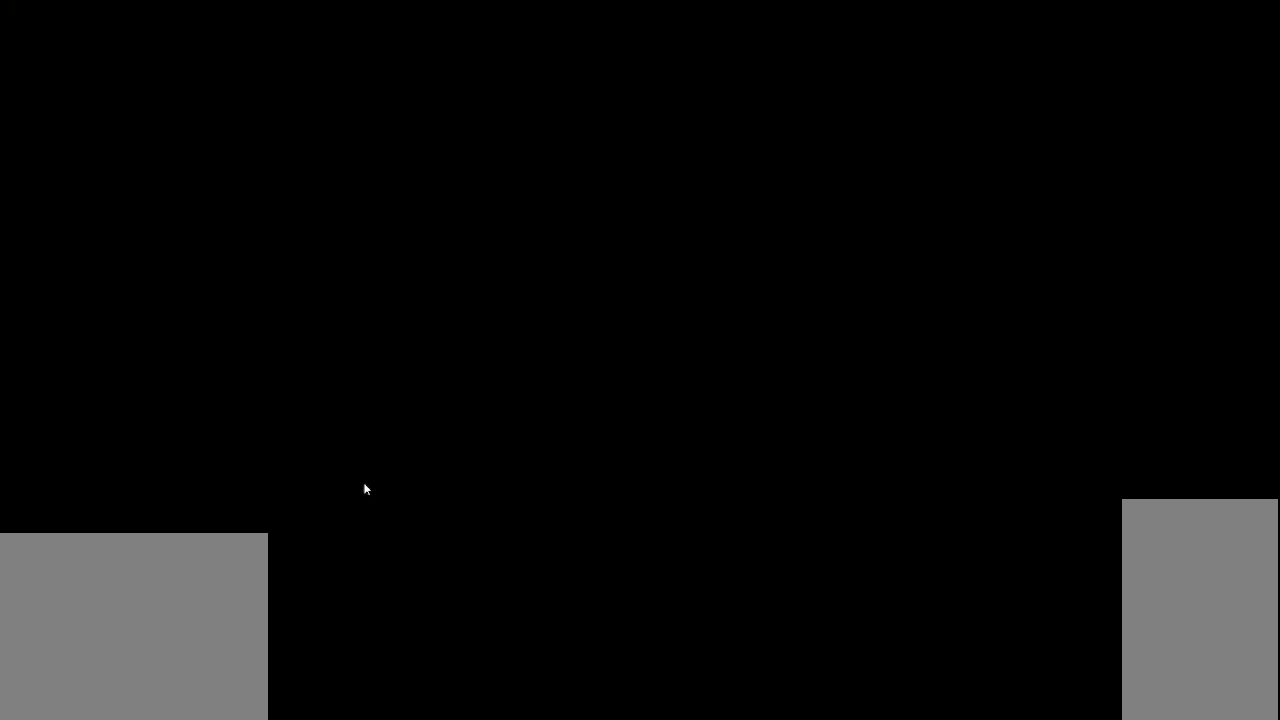
{"keys": [], "mouse": ["left"], "events": [[33, "mouse_left", "down"], [117, "e", "down"], [150, "mouse_left", "up"], [217, "e", "up"], [467, "mouse_left", "down"]]}
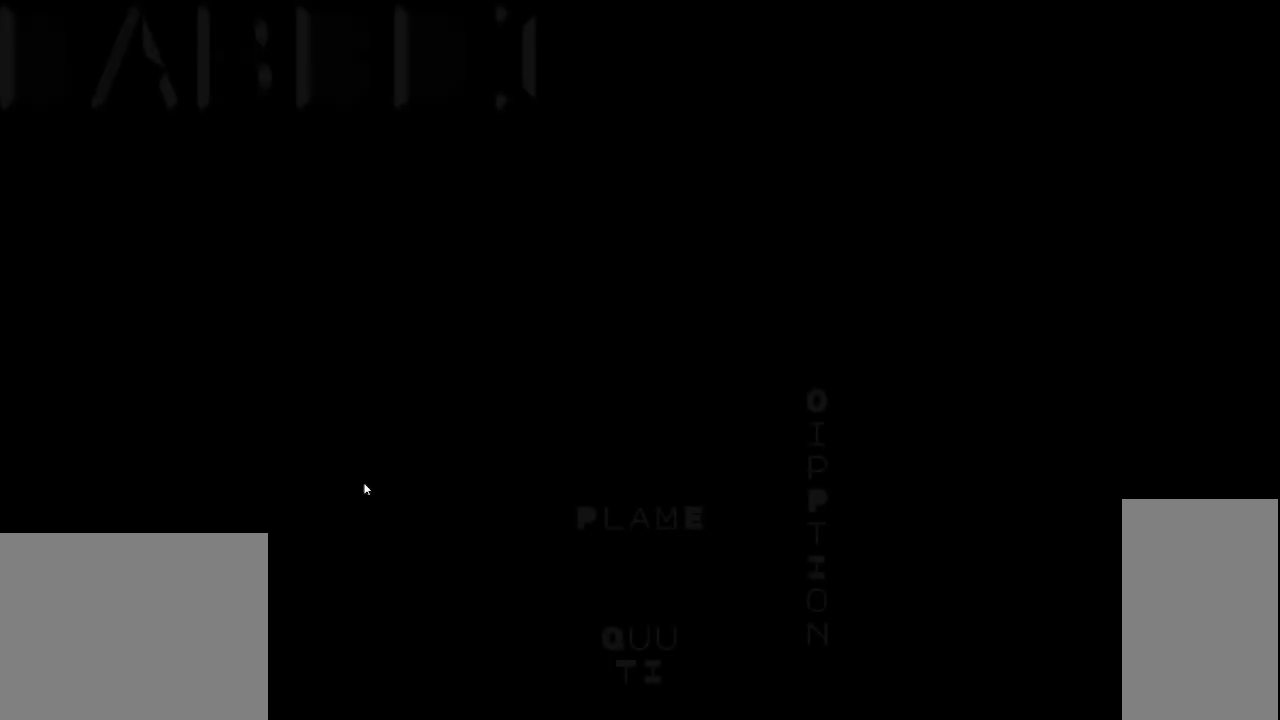
{"keys": ["e"], "mouse": ["left"], "events": [[50, "e", "down"], [117, "mouse_left", "up"], [150, "e", "up"], [417, "mouse_left", "down"], [500, "e", "down"]]}
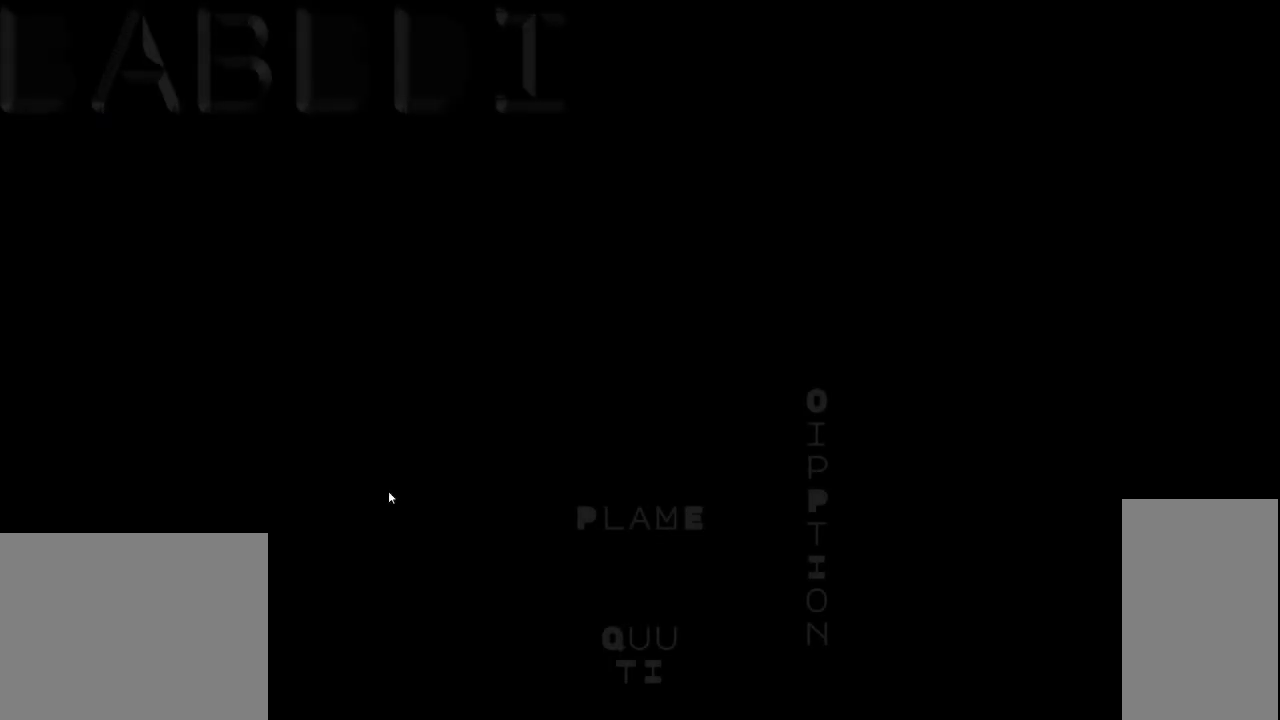
{"keys": ["e"], "mouse": [], "events": [[17, "mouse_left", "up"], [133, "e", "up"], [300, "mouse_left", "down"], [417, "e", "down"], [433, "mouse_left", "up"]]}
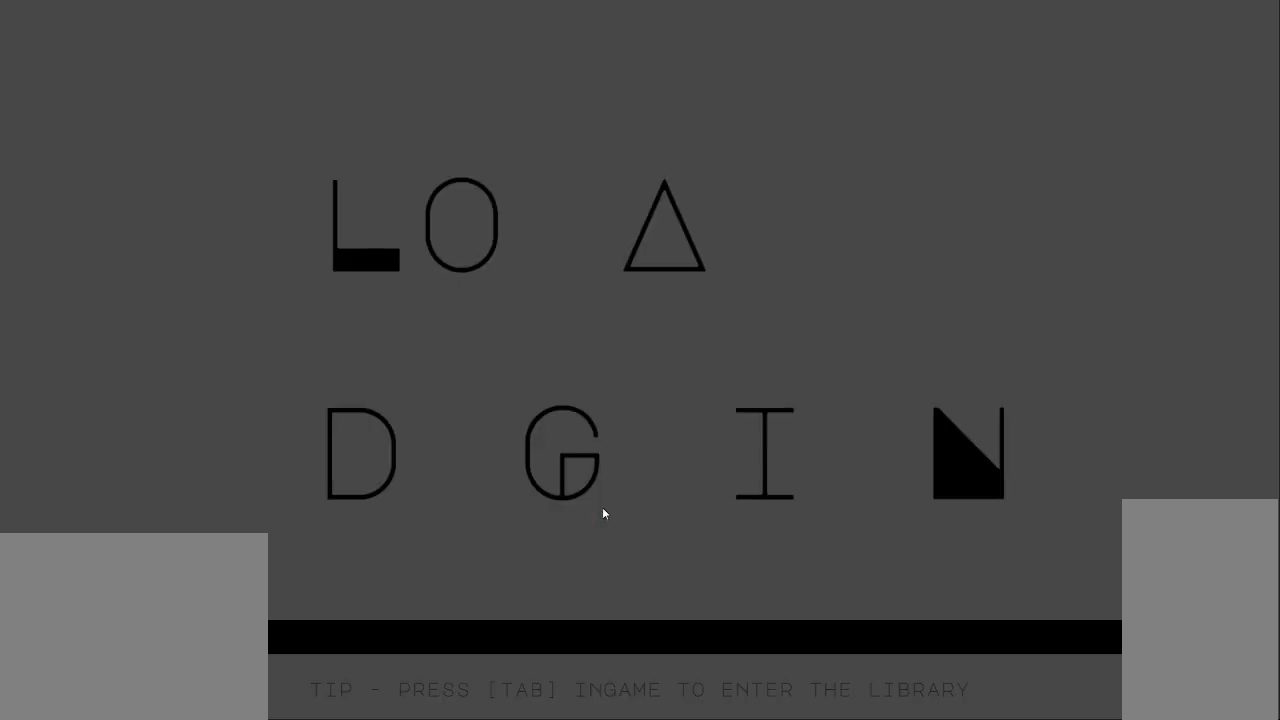
{"keys": [], "mouse": [], "events": [[33, "e", "up"], [233, "mouse_left", "down"], [400, "e", "down"], [400, "mouse_left", "up"], [500, "e", "up"]]}
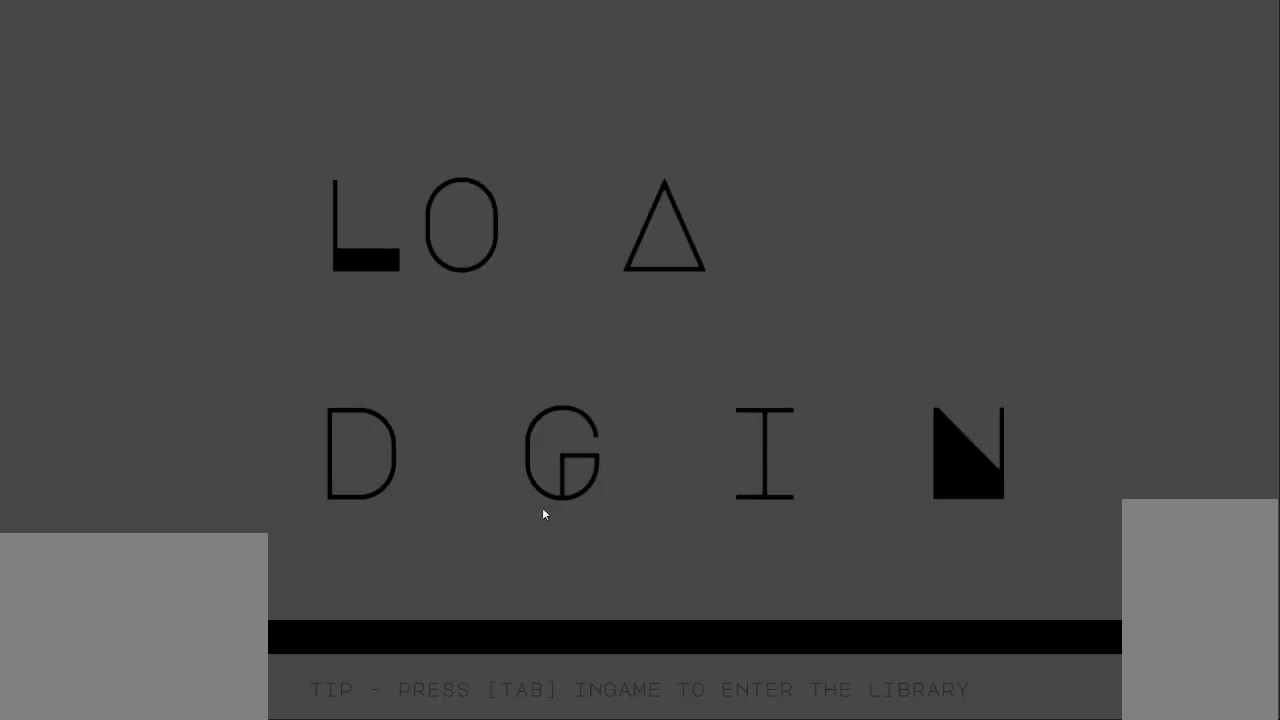
{"keys": [], "mouse": [], "events": [[250, "mouse_left", "down"], [350, "e", "down"], [383, "mouse_left", "up"], [433, "e", "up"]]}
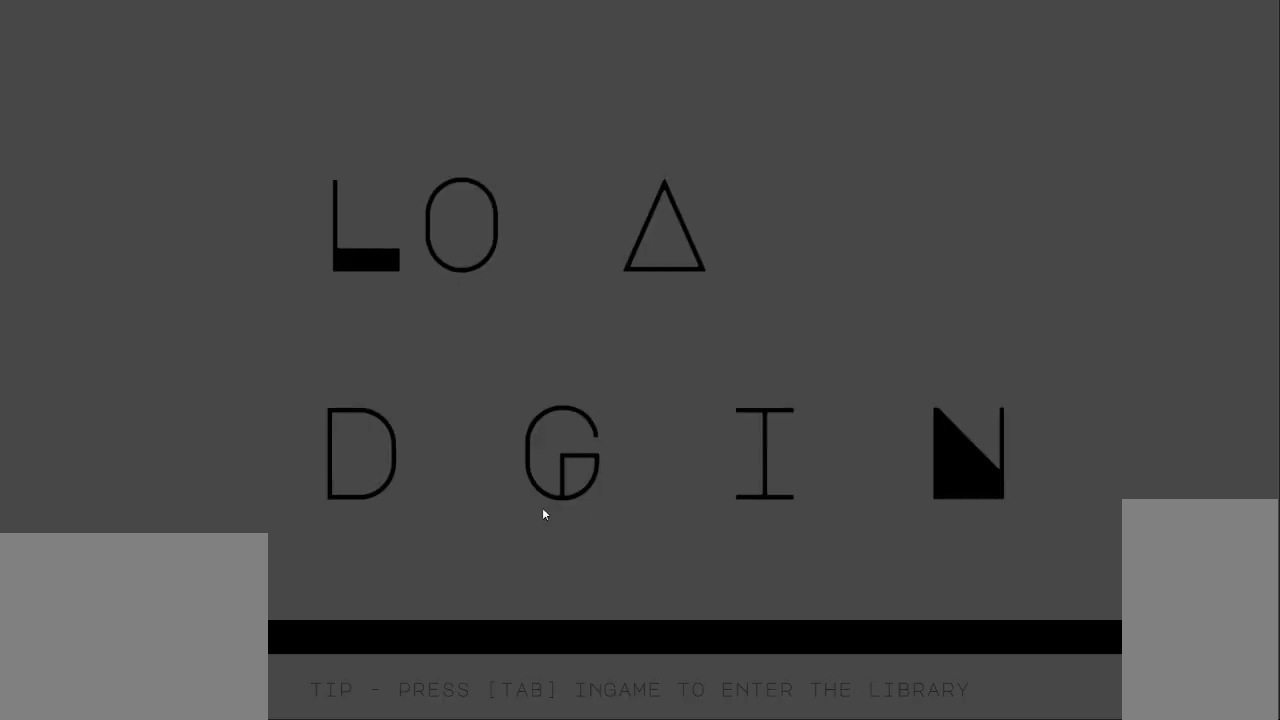
{"keys": [], "mouse": [], "events": [[167, "mouse_left", "down"], [283, "e", "down"], [317, "mouse_left", "up"], [400, "e", "up"]]}
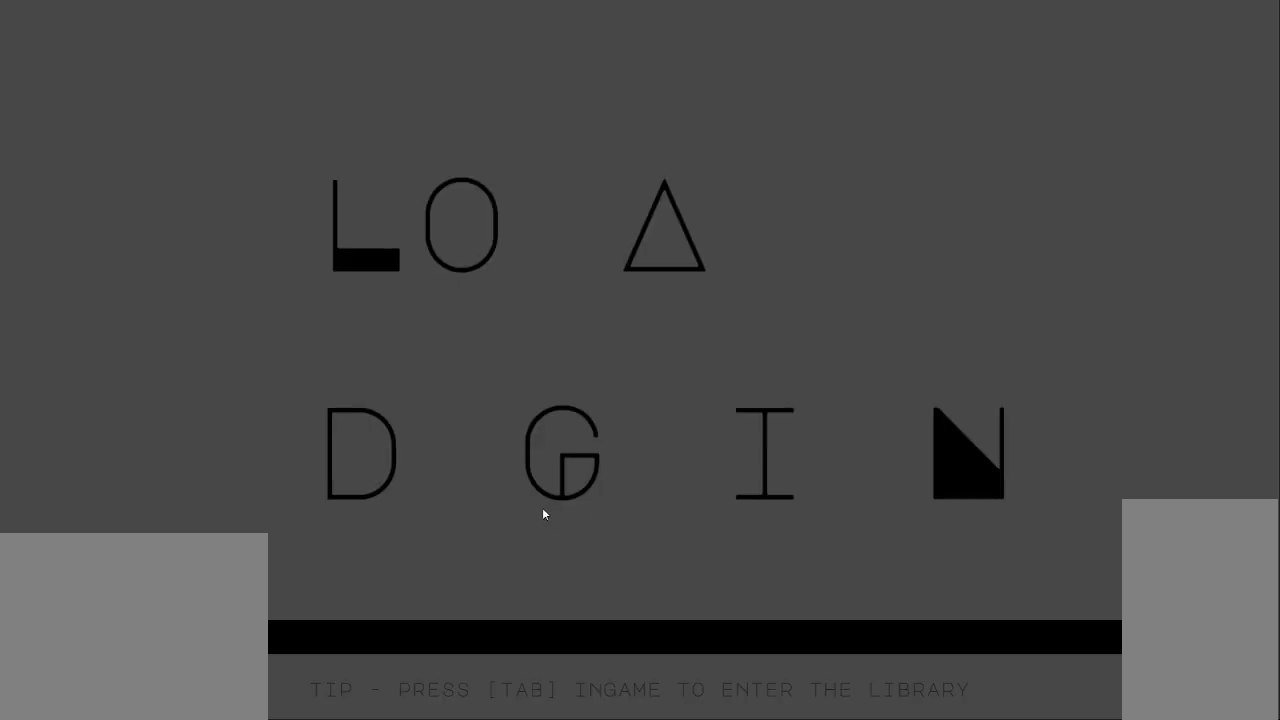
{"keys": [], "mouse": [], "events": [[133, "mouse_left", "down"], [250, "e", "down"], [267, "mouse_left", "up"], [350, "e", "up"]]}
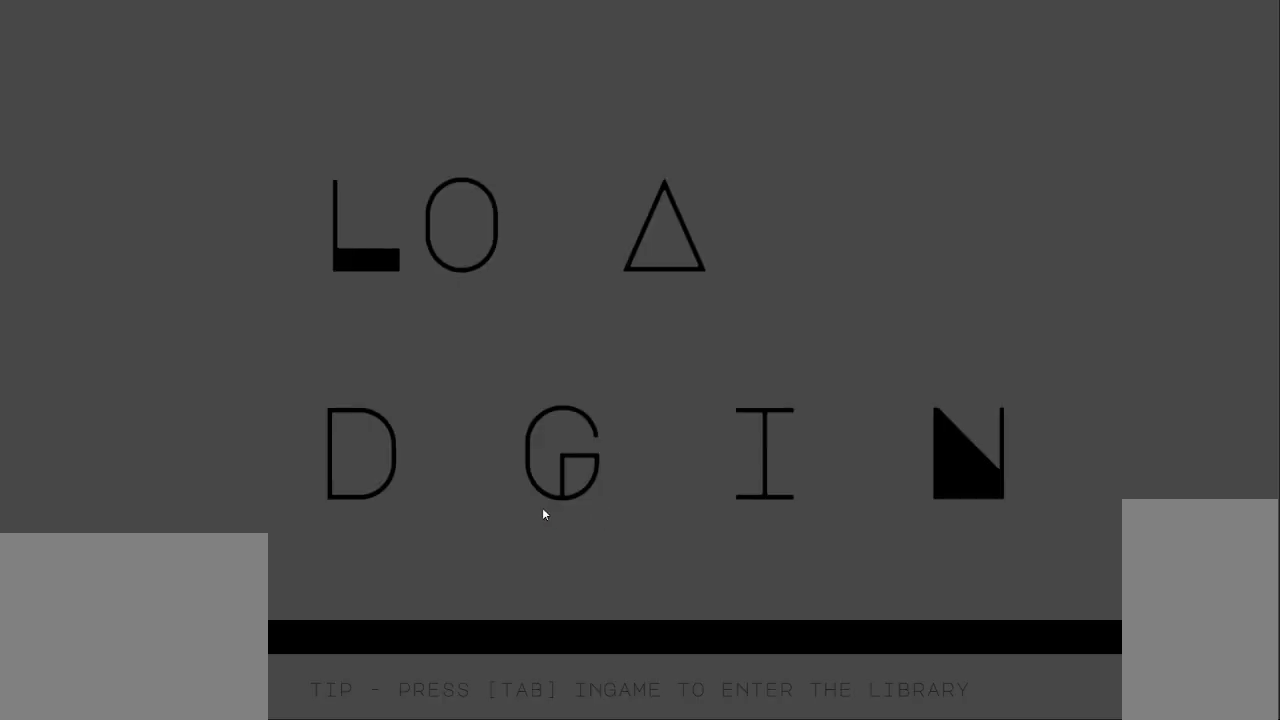
{"keys": [], "mouse": [], "events": [[117, "mouse_left", "down"], [233, "e", "down"], [250, "mouse_left", "up"], [333, "e", "up"]]}
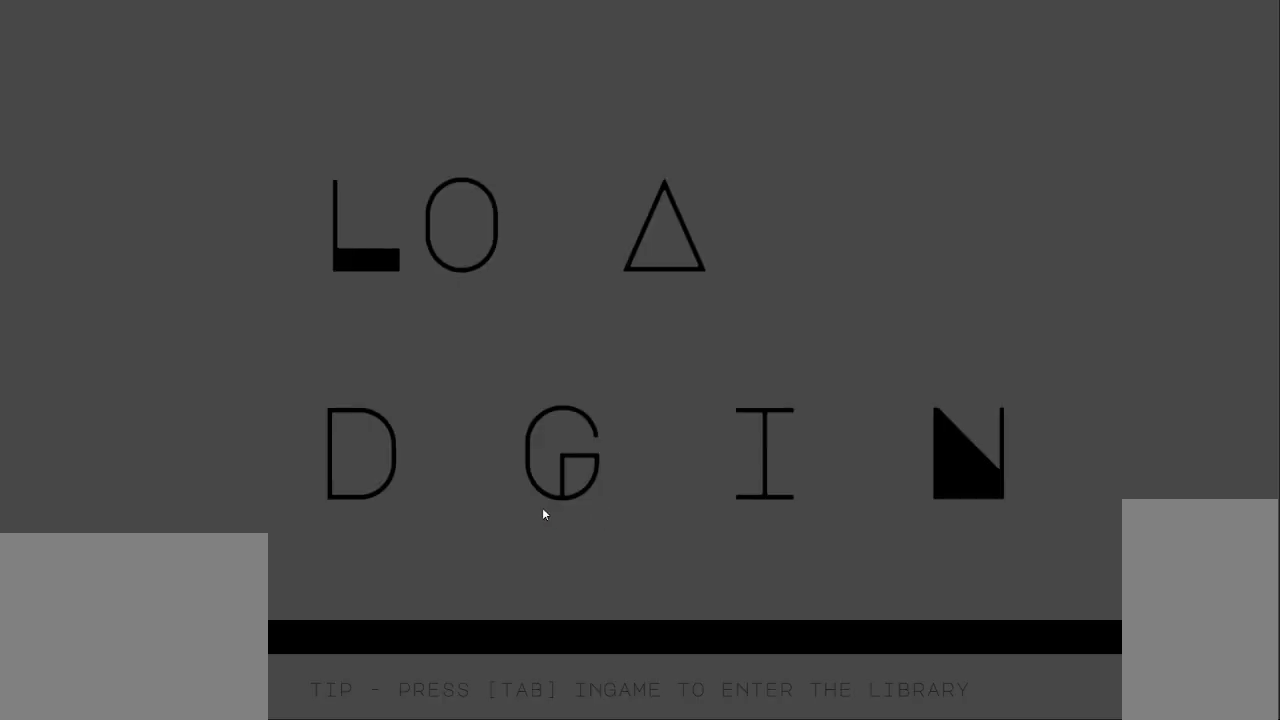
{"keys": [], "mouse": [], "events": [[50, "mouse_left", "down"], [167, "e", "down"], [200, "mouse_left", "up"], [283, "e", "up"]]}
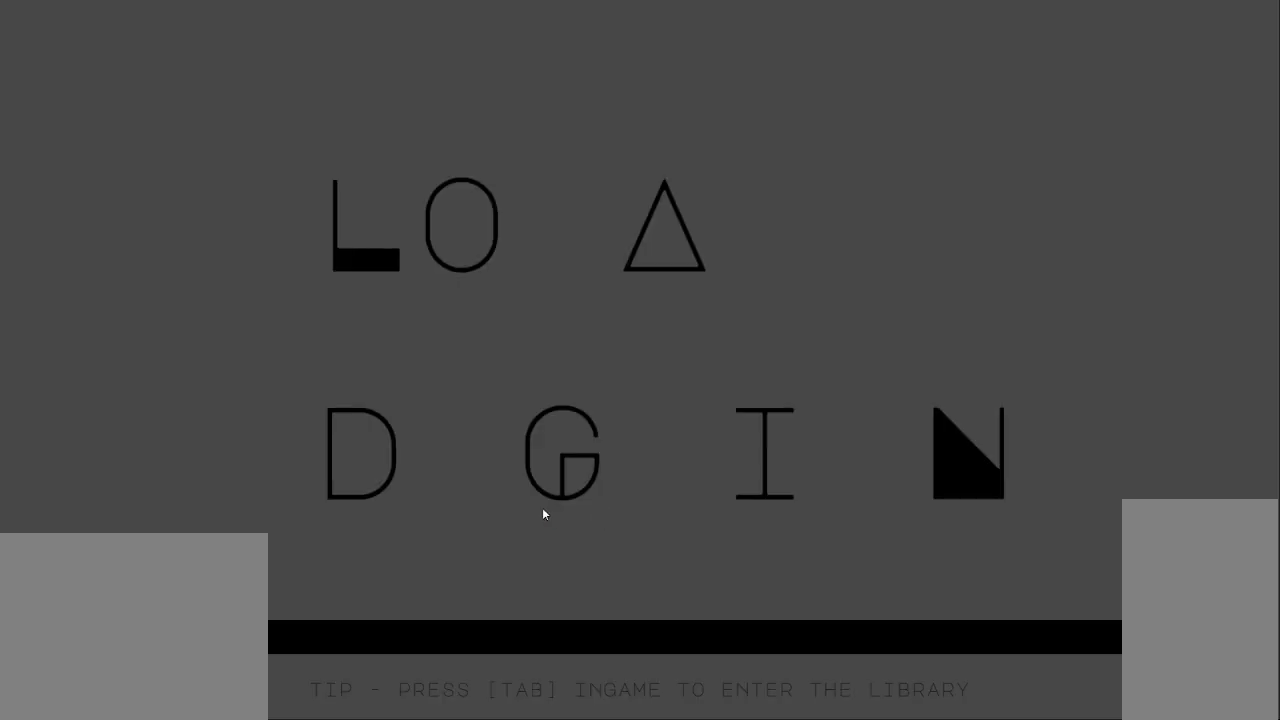
{"keys": [], "mouse": [], "events": []}
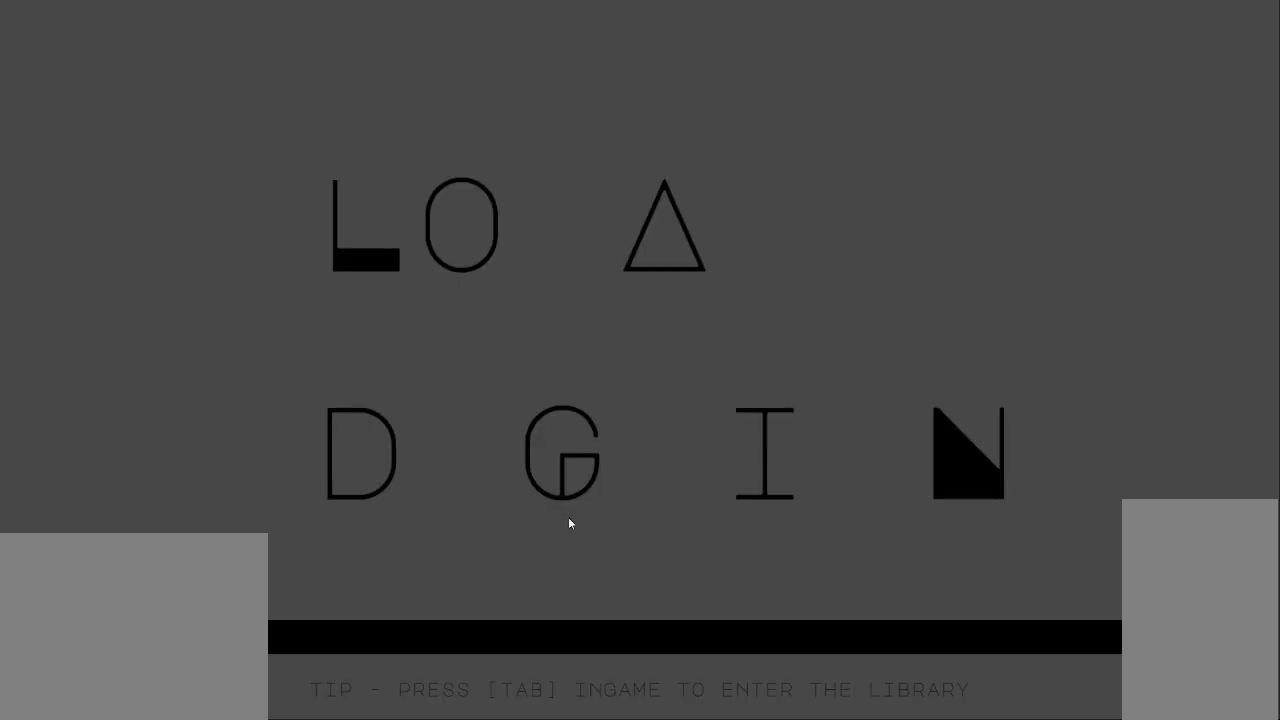
{"keys": [], "mouse": ["left"], "events": [[483, "mouse_left", "down"]]}